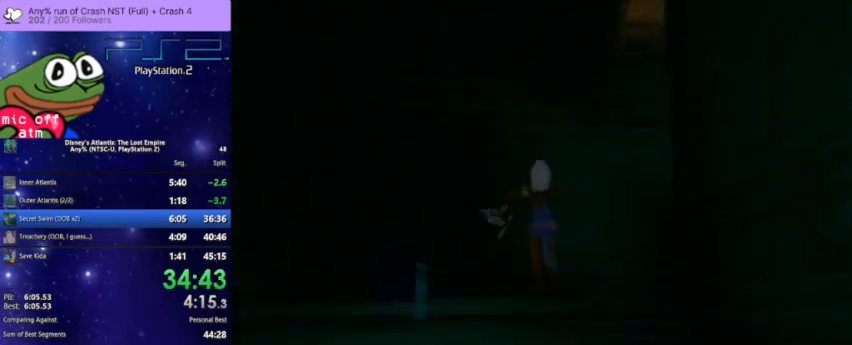
Gameplay with a controller (PlayStation layout); each line is a JSON object with the inputs held at the frame after it (dt_ms = milliseconds from this image to that frame). "events" lists button and stick changes between this image and that frame as [ms after this image, input, new state], when the widget could be followed in between. This document gives stick clicks only as held states, not as events. Not read: HOME.
{"dt_ms": 500, "buttons": [], "left_stick": "up-right", "right_stick": "down-left"}
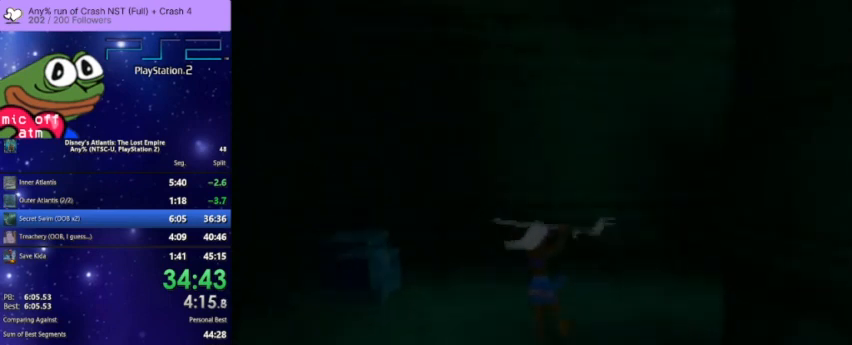
{"dt_ms": 500, "buttons": [], "left_stick": "up", "right_stick": "center", "events": [[233, "right_stick", "center"], [333, "left_stick", "up"]]}
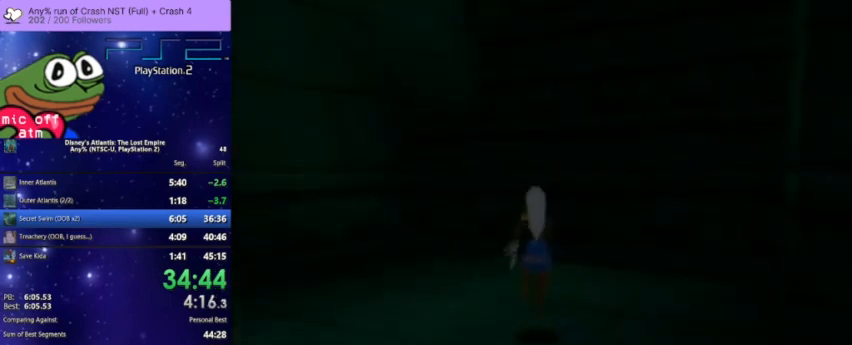
{"dt_ms": 500, "buttons": ["CROSS"], "left_stick": "up-right", "right_stick": "center", "events": [[200, "CROSS", "down"], [267, "left_stick", "up-right"]]}
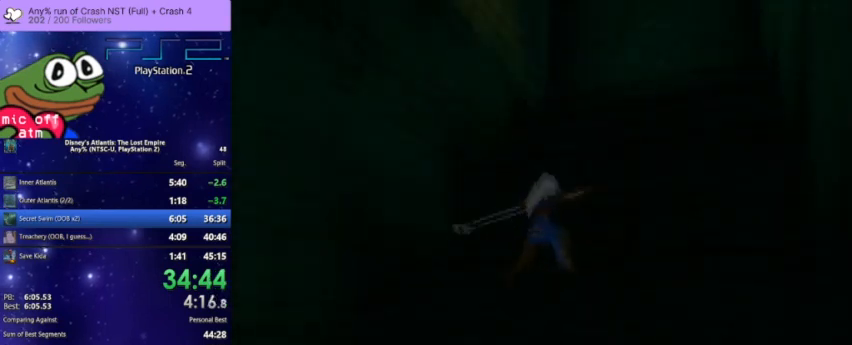
{"dt_ms": 500, "buttons": [], "left_stick": "up", "right_stick": "center", "events": [[300, "left_stick", "up"], [367, "CROSS", "up"]]}
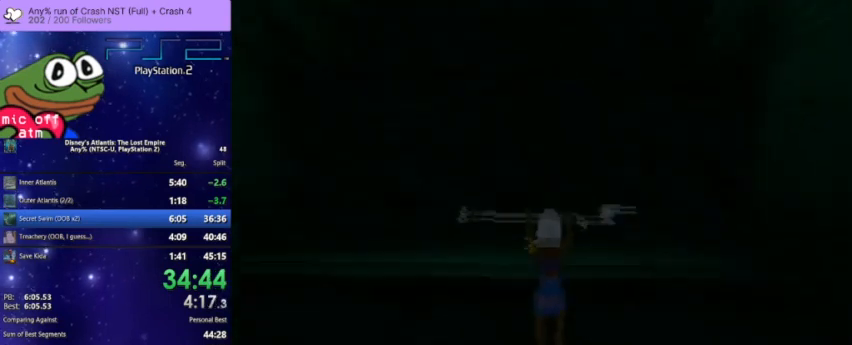
{"dt_ms": 500, "buttons": [], "left_stick": "up", "right_stick": "center", "events": []}
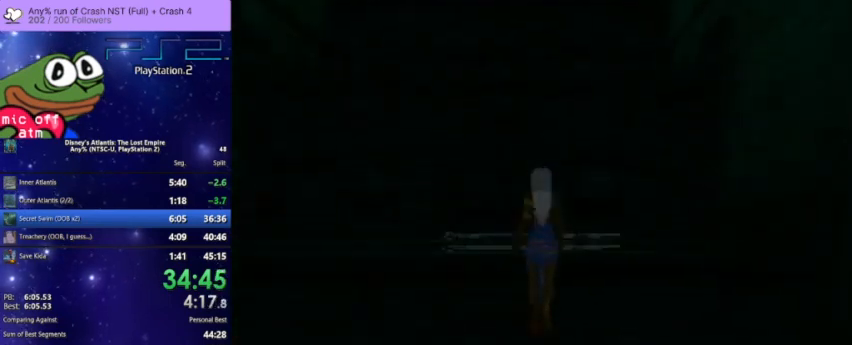
{"dt_ms": 500, "buttons": [], "left_stick": "up", "right_stick": "center", "events": []}
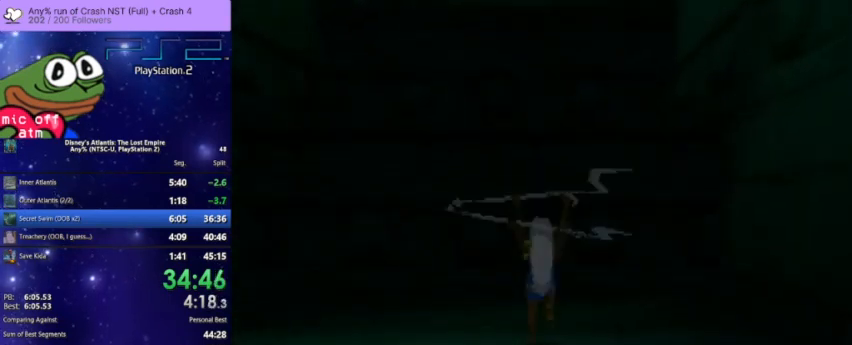
{"dt_ms": 500, "buttons": [], "left_stick": "up", "right_stick": "center", "events": []}
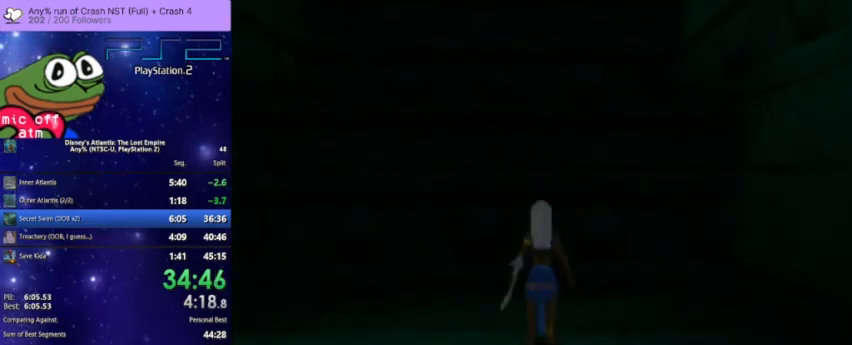
{"dt_ms": 500, "buttons": [], "left_stick": "left", "right_stick": "center", "events": [[433, "left_stick", "left"]]}
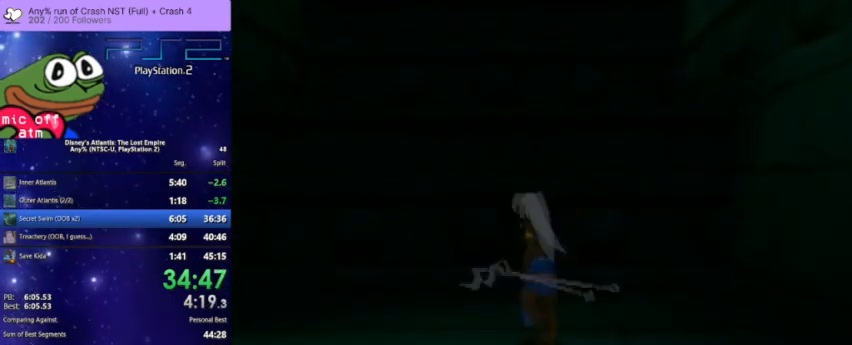
{"dt_ms": 500, "buttons": [], "left_stick": "up", "right_stick": "center", "events": [[100, "left_stick", "down"], [167, "left_stick", "right"], [300, "left_stick", "up"]]}
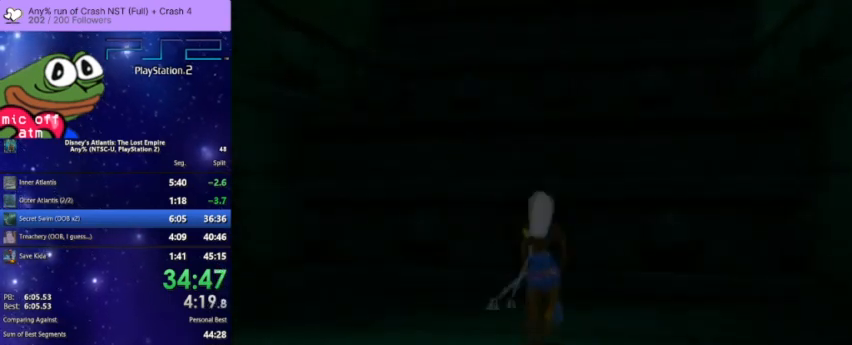
{"dt_ms": 500, "buttons": ["CROSS"], "left_stick": "up", "right_stick": "center", "events": [[100, "CROSS", "down"]]}
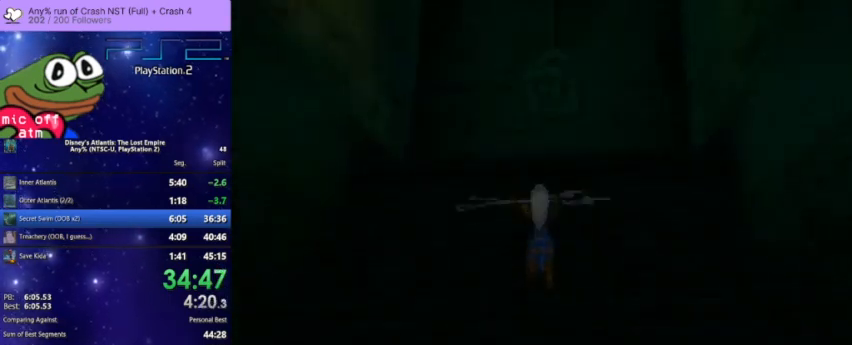
{"dt_ms": 1000, "buttons": [], "left_stick": "up", "right_stick": "center", "events": [[233, "CROSS", "up"], [400, "left_stick", "left"], [500, "left_stick", "down-left"], [667, "left_stick", "down"], [767, "left_stick", "right"], [833, "left_stick", "up-right"], [967, "left_stick", "up"]]}
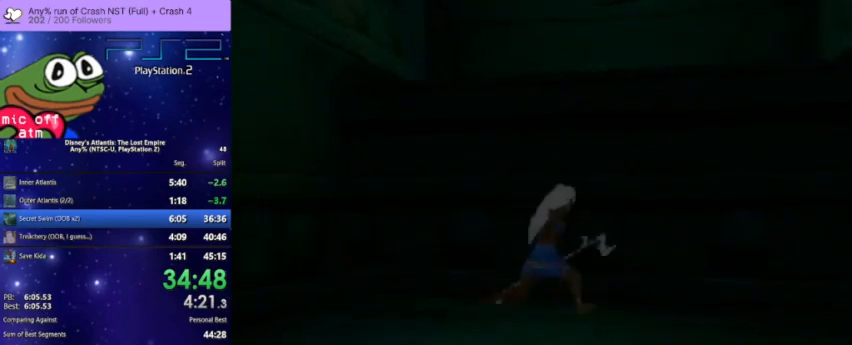
{"dt_ms": 500, "buttons": ["CROSS"], "left_stick": "up-right", "right_stick": "center", "events": [[233, "CROSS", "down"], [500, "left_stick", "up-right"]]}
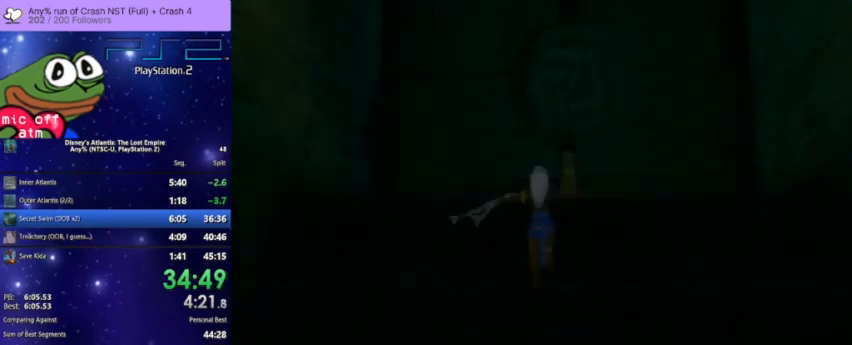
{"dt_ms": 500, "buttons": ["CROSS"], "left_stick": "up-right", "right_stick": "center", "events": [[167, "CROSS", "up"], [233, "CROSS", "down"]]}
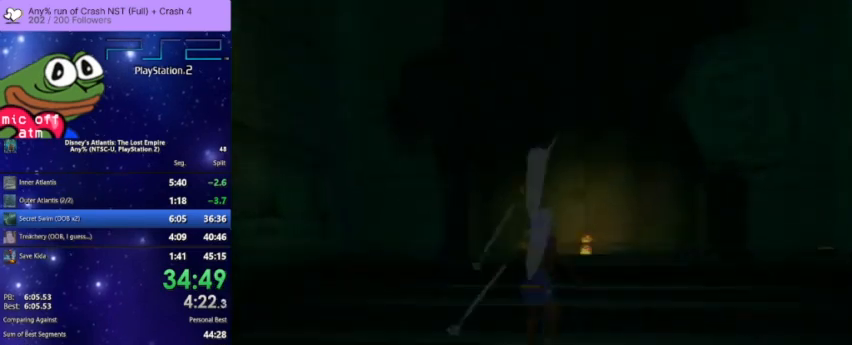
{"dt_ms": 500, "buttons": [], "left_stick": "up", "right_stick": "center", "events": [[200, "CROSS", "up"], [200, "left_stick", "up"]]}
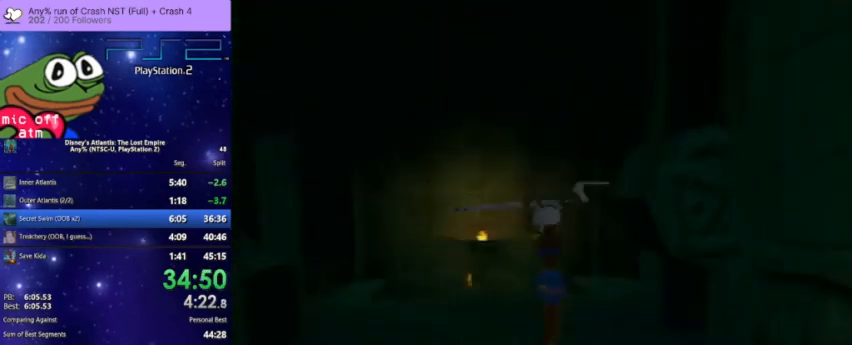
{"dt_ms": 500, "buttons": [], "left_stick": "up", "right_stick": "center", "events": []}
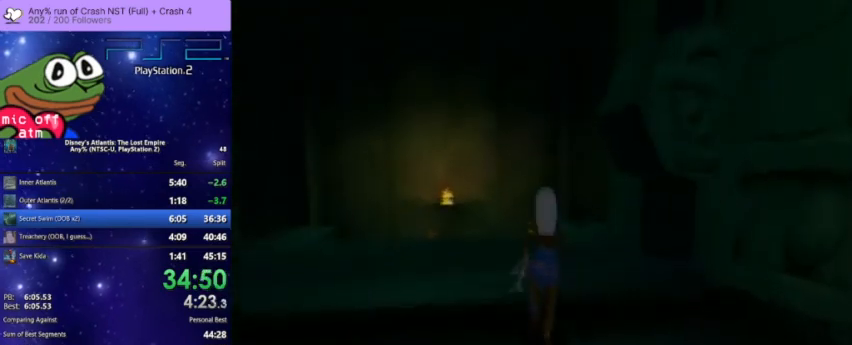
{"dt_ms": 500, "buttons": [], "left_stick": "up", "right_stick": "center", "events": [[33, "CROSS", "down"], [133, "left_stick", "up-left"], [300, "CROSS", "up"], [400, "left_stick", "up"]]}
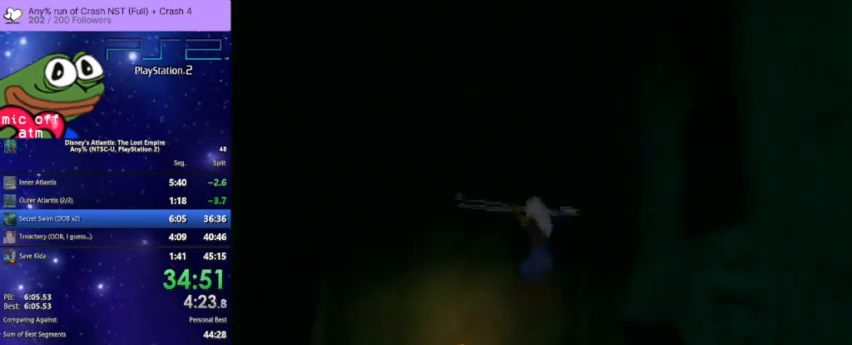
{"dt_ms": 500, "buttons": ["CROSS"], "left_stick": "up-right", "right_stick": "center", "events": [[300, "CROSS", "down"], [333, "left_stick", "up-right"]]}
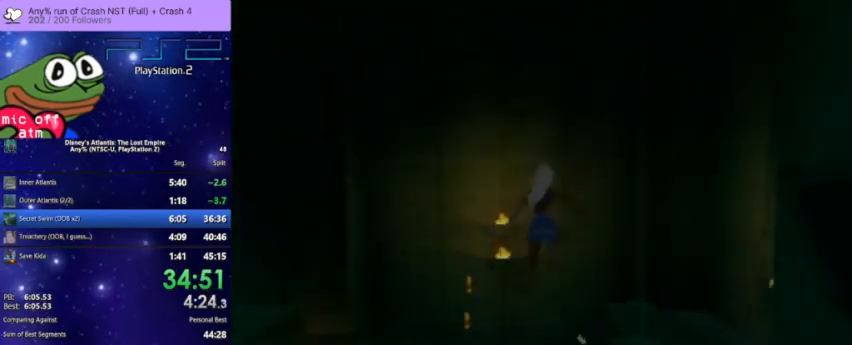
{"dt_ms": 500, "buttons": [], "left_stick": "up-right", "right_stick": "center", "events": [[33, "CROSS", "up"], [67, "right_stick", "down-left"], [300, "left_stick", "up"], [433, "right_stick", "center"], [467, "left_stick", "up-right"]]}
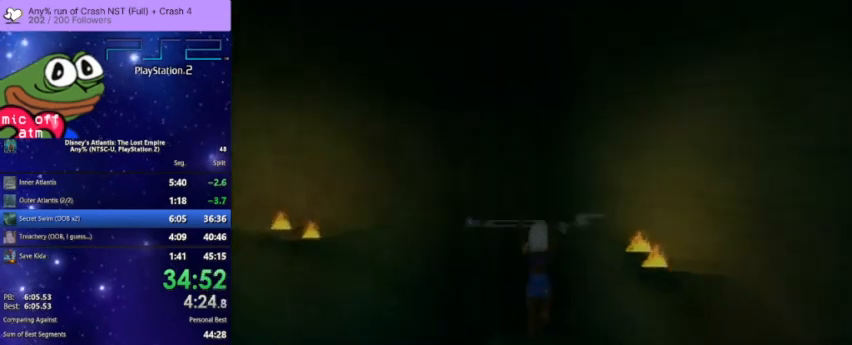
{"dt_ms": 500, "buttons": [], "left_stick": "up-right", "right_stick": "center", "events": []}
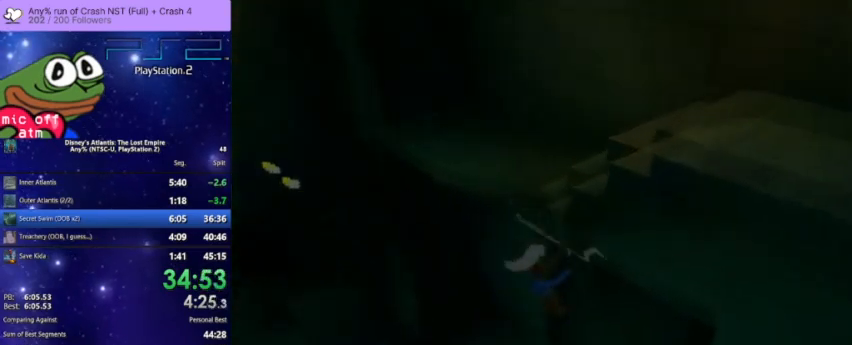
{"dt_ms": 500, "buttons": [], "left_stick": "up", "right_stick": "center", "events": [[300, "left_stick", "up-left"], [500, "left_stick", "up"]]}
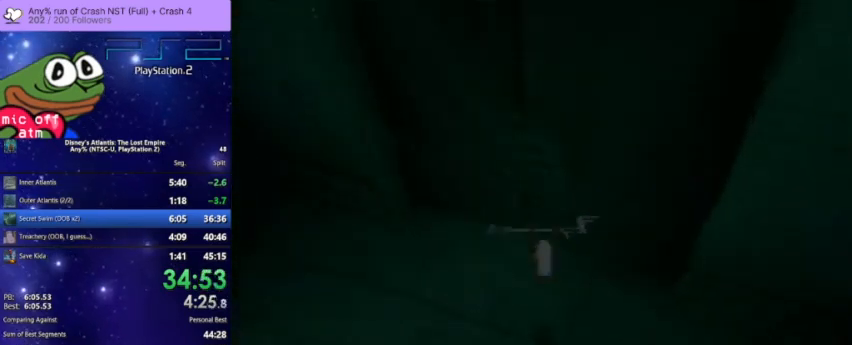
{"dt_ms": 500, "buttons": [], "left_stick": "up-left", "right_stick": "center", "events": [[133, "CROSS", "down"], [367, "left_stick", "up-left"], [433, "CROSS", "up"]]}
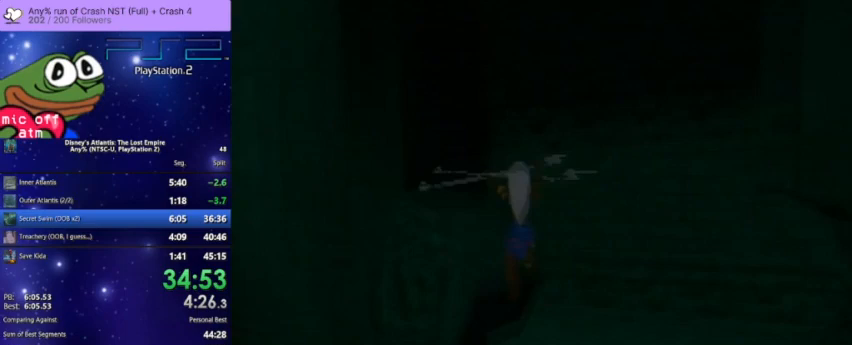
{"dt_ms": 500, "buttons": [], "left_stick": "right", "right_stick": "center", "events": [[100, "left_stick", "up-right"], [433, "left_stick", "right"]]}
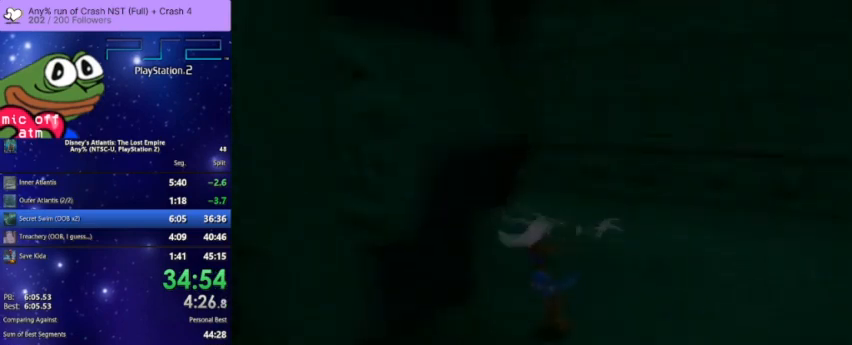
{"dt_ms": 500, "buttons": ["CROSS"], "left_stick": "up-left", "right_stick": "center", "events": [[100, "left_stick", "up"], [467, "CROSS", "down"], [467, "left_stick", "up-left"]]}
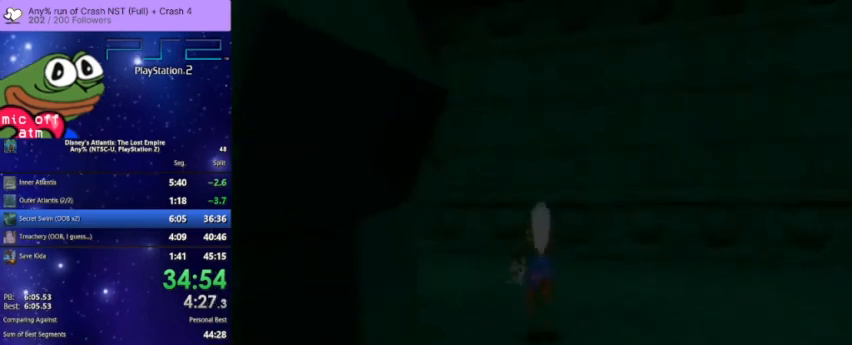
{"dt_ms": 1000, "buttons": ["CROSS"], "left_stick": "up", "right_stick": "center", "events": [[200, "CROSS", "up"], [533, "left_stick", "up"], [733, "CROSS", "down"], [733, "left_stick", "up-right"], [1000, "left_stick", "up"]]}
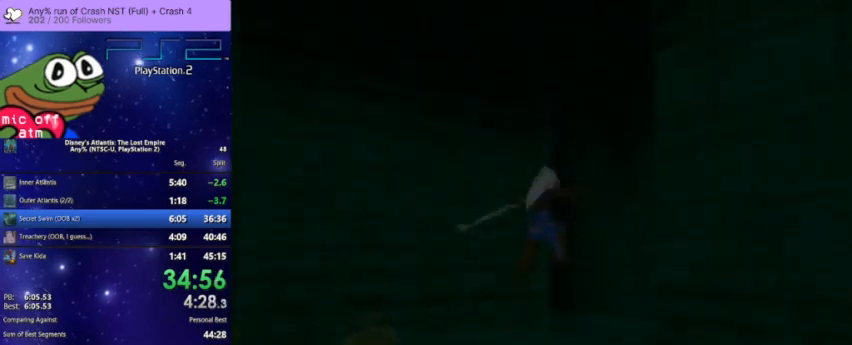
{"dt_ms": 500, "buttons": [], "left_stick": "up-right", "right_stick": "center", "events": [[33, "CROSS", "up"], [200, "left_stick", "up-right"]]}
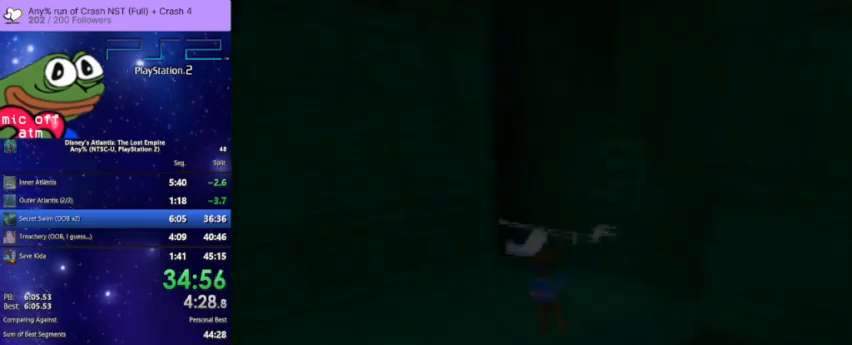
{"dt_ms": 500, "buttons": [], "left_stick": "up-right", "right_stick": "center", "events": [[33, "CROSS", "down"], [33, "left_stick", "up"], [133, "left_stick", "up-right"], [233, "CROSS", "up"]]}
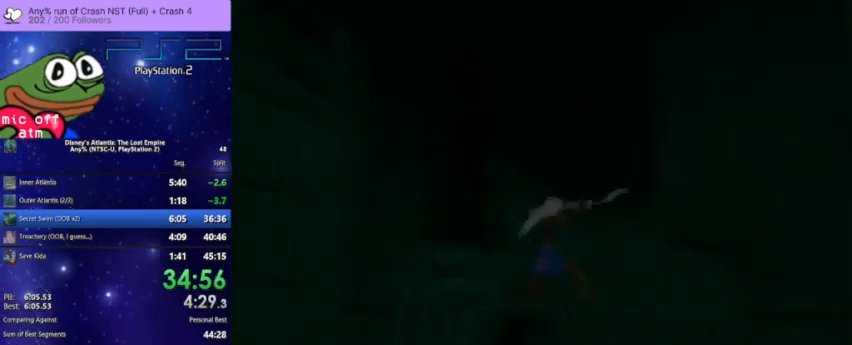
{"dt_ms": 1000, "buttons": [], "left_stick": "up-right", "right_stick": "center", "events": [[267, "CROSS", "down"], [500, "CROSS", "up"], [567, "left_stick", "up"], [967, "left_stick", "up-right"]]}
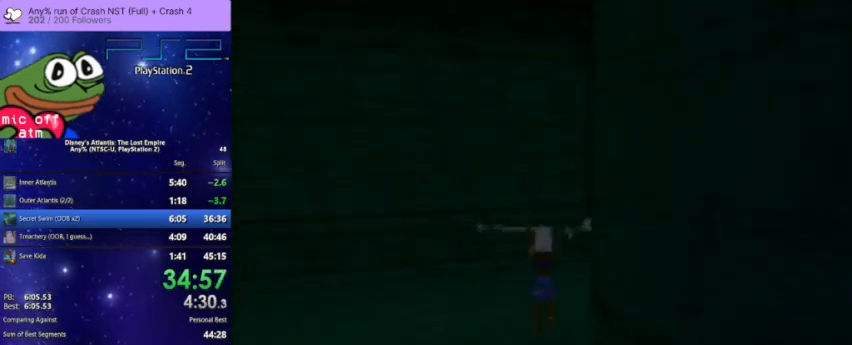
{"dt_ms": 500, "buttons": [], "left_stick": "up-right", "right_stick": "center", "events": [[67, "CROSS", "down"], [367, "CROSS", "up"]]}